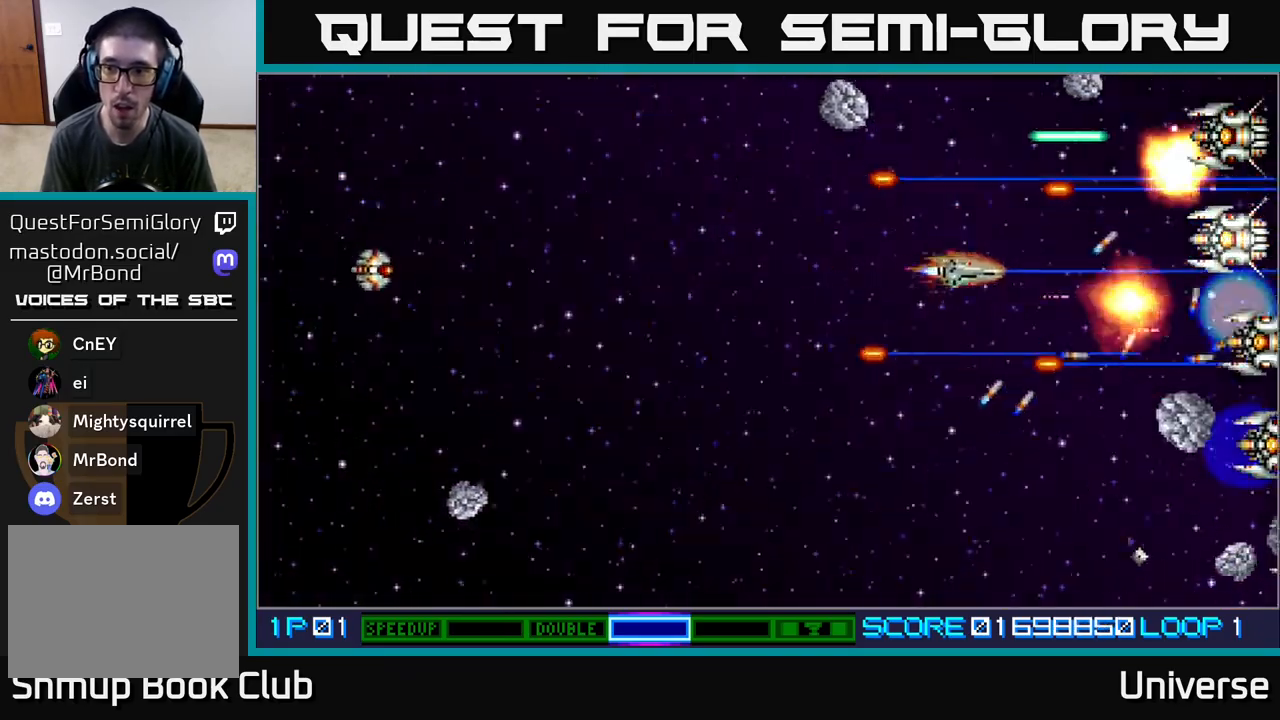
Gameplay with a controller (Xbox layout); each line is a JSON object with the inputs held at the frame after it. "events" lists button and stick changes between this image and that frame as [ms after this image, input, new state], when the widget could be followed in between. Not read: left_stick right_stick.
{"buttons": ["A", "DPAD_DOWN"], "events": [[183, "DPAD_LEFT", "up"], [217, "DPAD_RIGHT", "down"], [317, "DPAD_UP", "up"], [367, "DPAD_UP", "down"], [400, "DPAD_UP", "up"], [433, "DPAD_DOWN", "down"], [467, "DPAD_RIGHT", "up"]]}
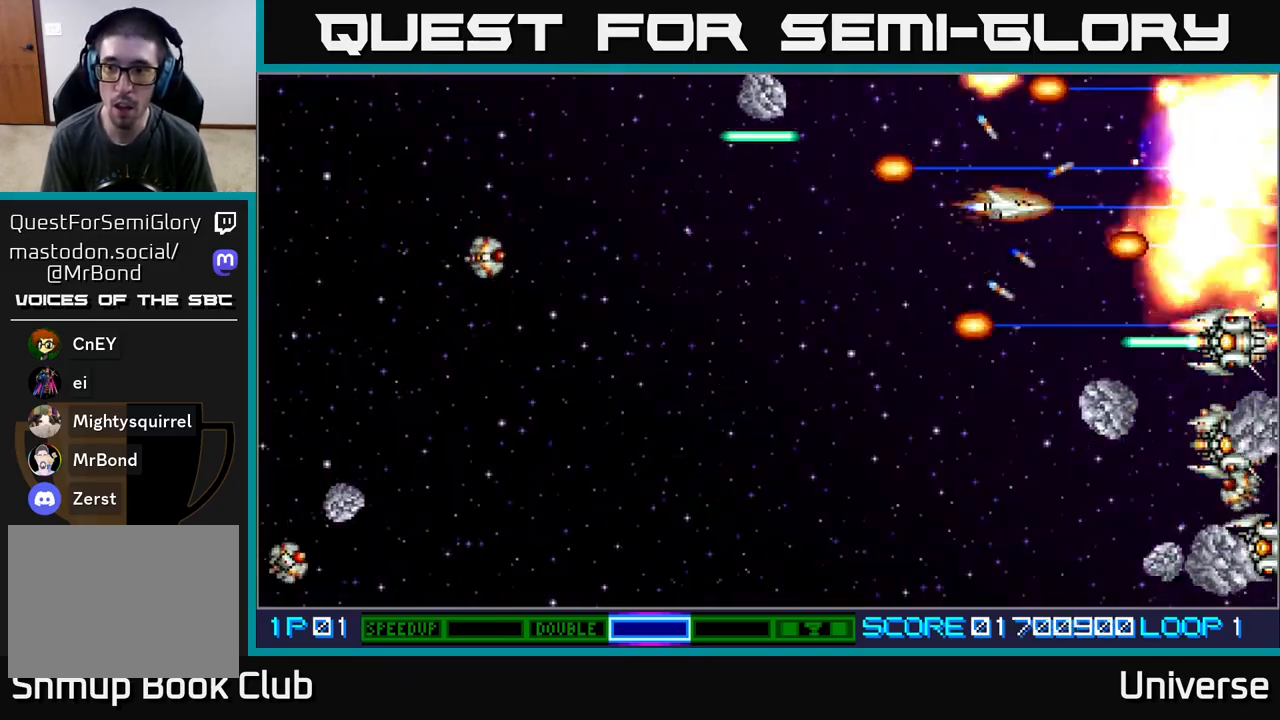
{"buttons": ["A", "DPAD_DOWN", "DPAD_RIGHT"], "events": [[217, "DPAD_LEFT", "down"], [333, "DPAD_DOWN", "up"], [383, "DPAD_UP", "down"], [417, "DPAD_LEFT", "up"], [450, "DPAD_RIGHT", "down"], [467, "DPAD_UP", "up"], [500, "DPAD_DOWN", "down"]]}
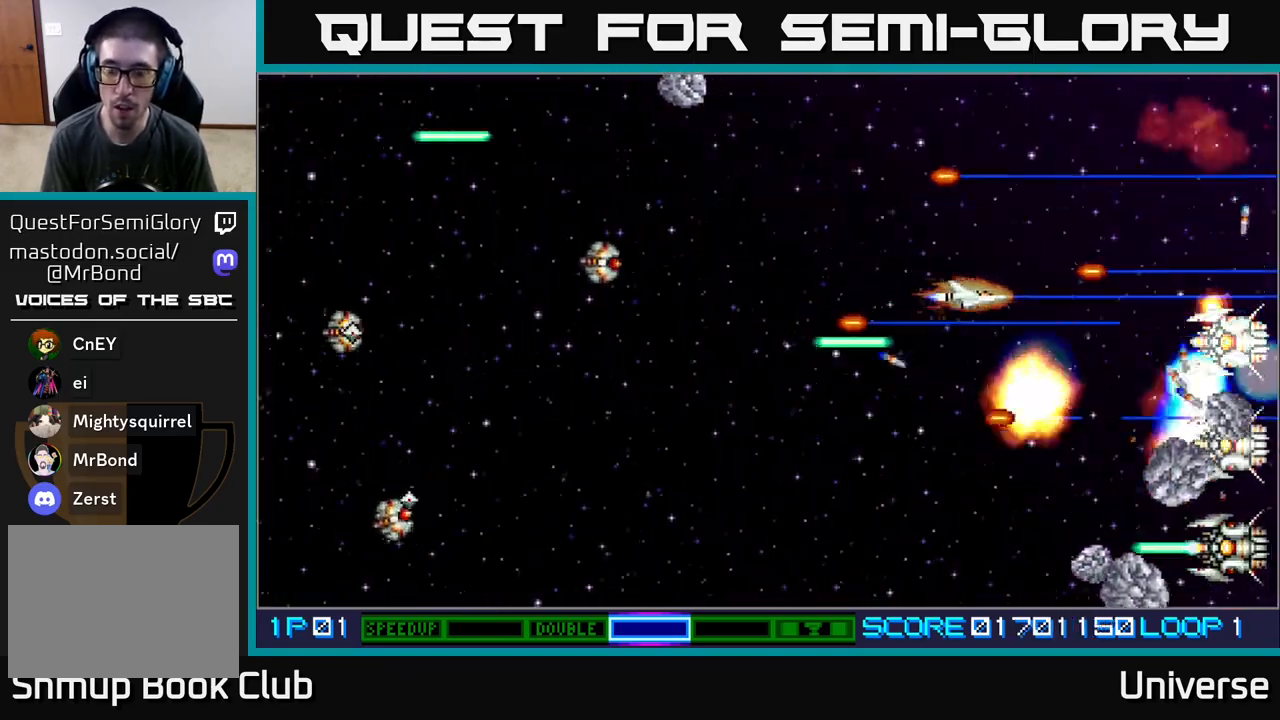
{"buttons": ["A", "DPAD_DOWN", "DPAD_RIGHT"], "events": [[50, "DPAD_RIGHT", "up"], [133, "DPAD_LEFT", "down"], [367, "DPAD_LEFT", "up"], [400, "DPAD_RIGHT", "down"]]}
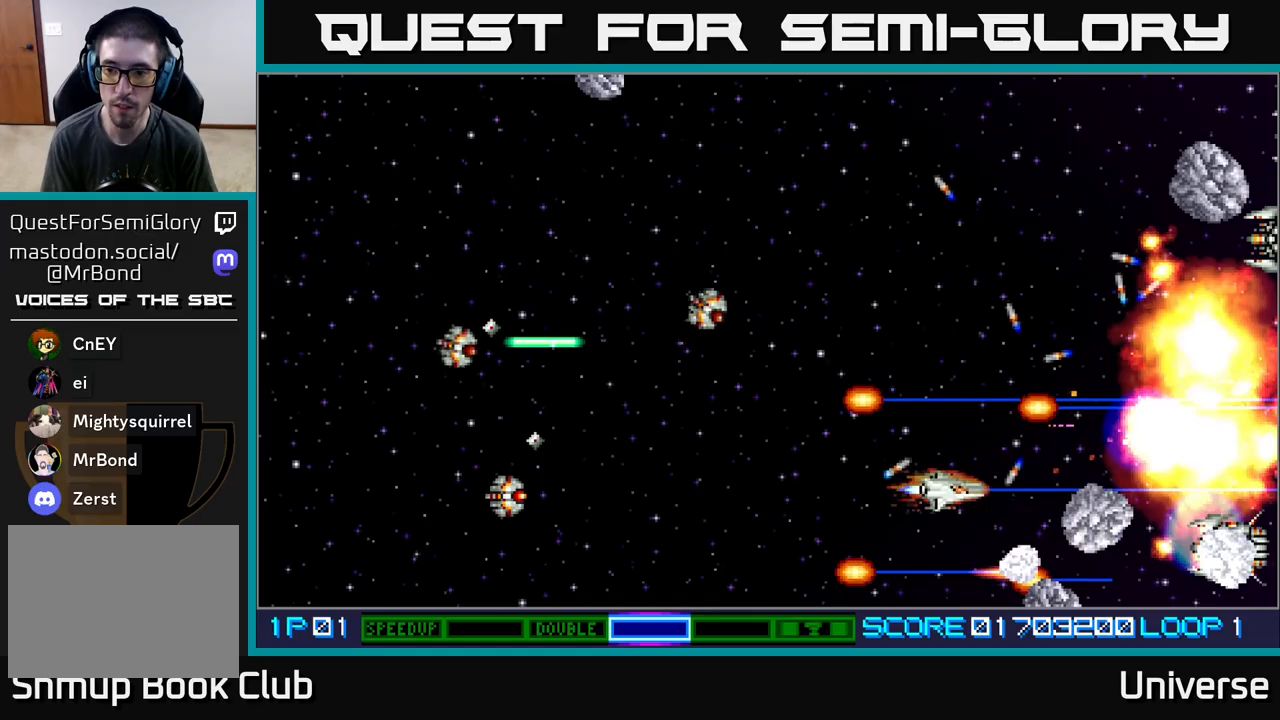
{"buttons": ["A", "DPAD_UP", "DPAD_RIGHT"], "events": [[133, "DPAD_LEFT", "down"], [133, "DPAD_RIGHT", "up"], [150, "DPAD_DOWN", "up"], [183, "DPAD_UP", "down"], [333, "DPAD_LEFT", "up"], [350, "DPAD_RIGHT", "down"], [383, "DPAD_UP", "up"], [500, "DPAD_UP", "down"]]}
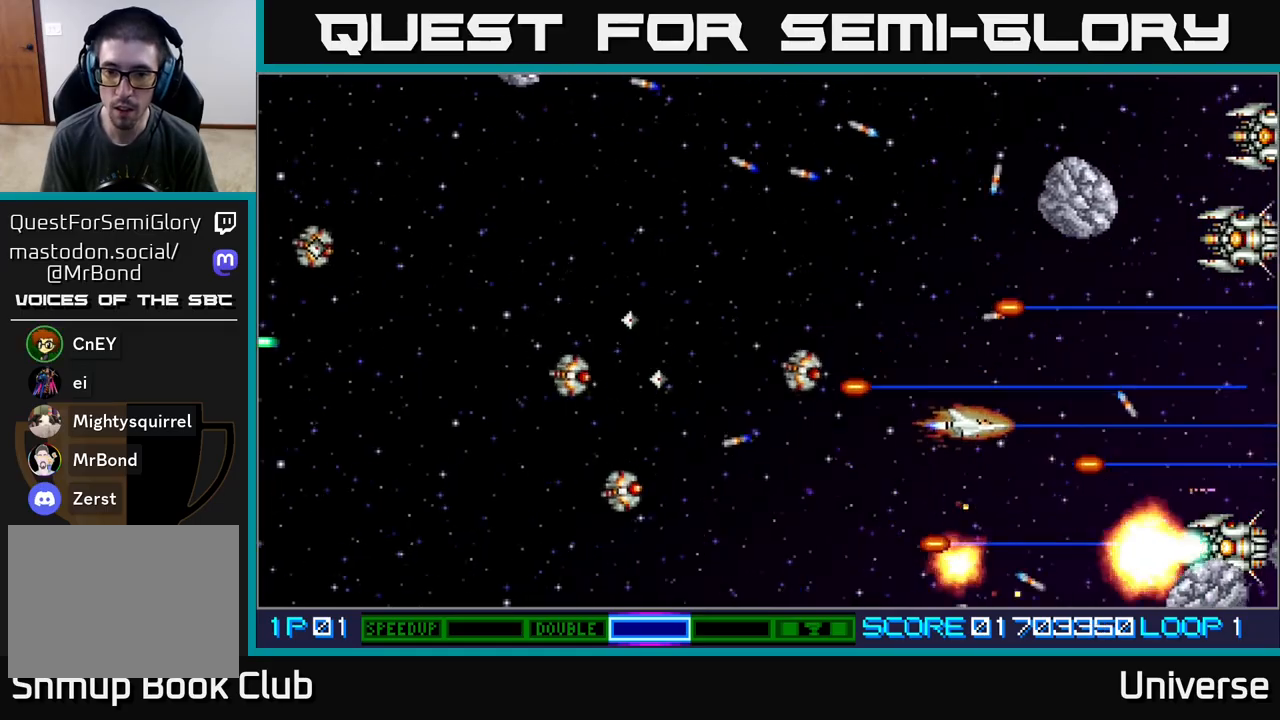
{"buttons": ["A", "DPAD_UP", "DPAD_RIGHT"], "events": [[33, "DPAD_RIGHT", "up"], [267, "DPAD_LEFT", "down"], [400, "DPAD_UP", "up"], [417, "DPAD_DOWN", "down"], [417, "DPAD_LEFT", "up"], [433, "DPAD_RIGHT", "down"], [450, "DPAD_DOWN", "up"], [500, "DPAD_UP", "down"]]}
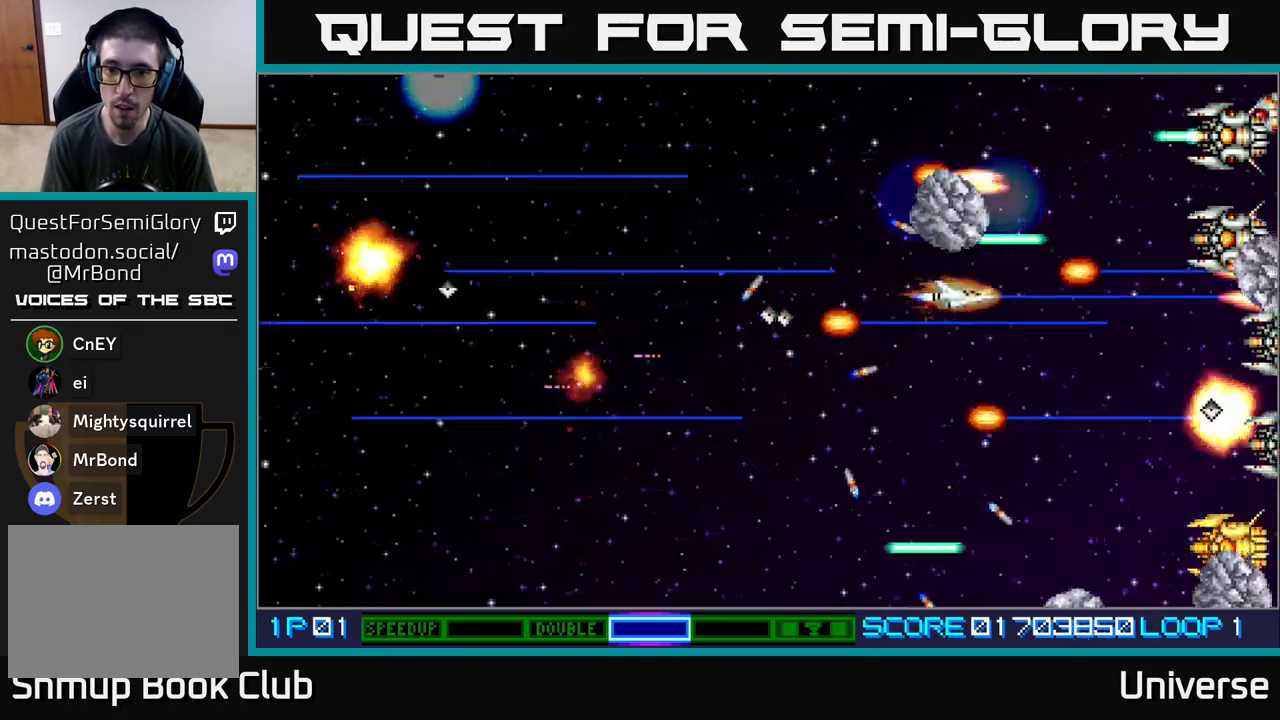
{"buttons": ["A", "DPAD_UP"], "events": [[83, "DPAD_RIGHT", "up"], [150, "DPAD_RIGHT", "down"], [150, "DPAD_UP", "up"], [183, "DPAD_DOWN", "down"], [317, "DPAD_DOWN", "up"], [350, "DPAD_DOWN", "down"], [383, "DPAD_DOWN", "up"], [433, "DPAD_UP", "down"], [450, "DPAD_RIGHT", "up"]]}
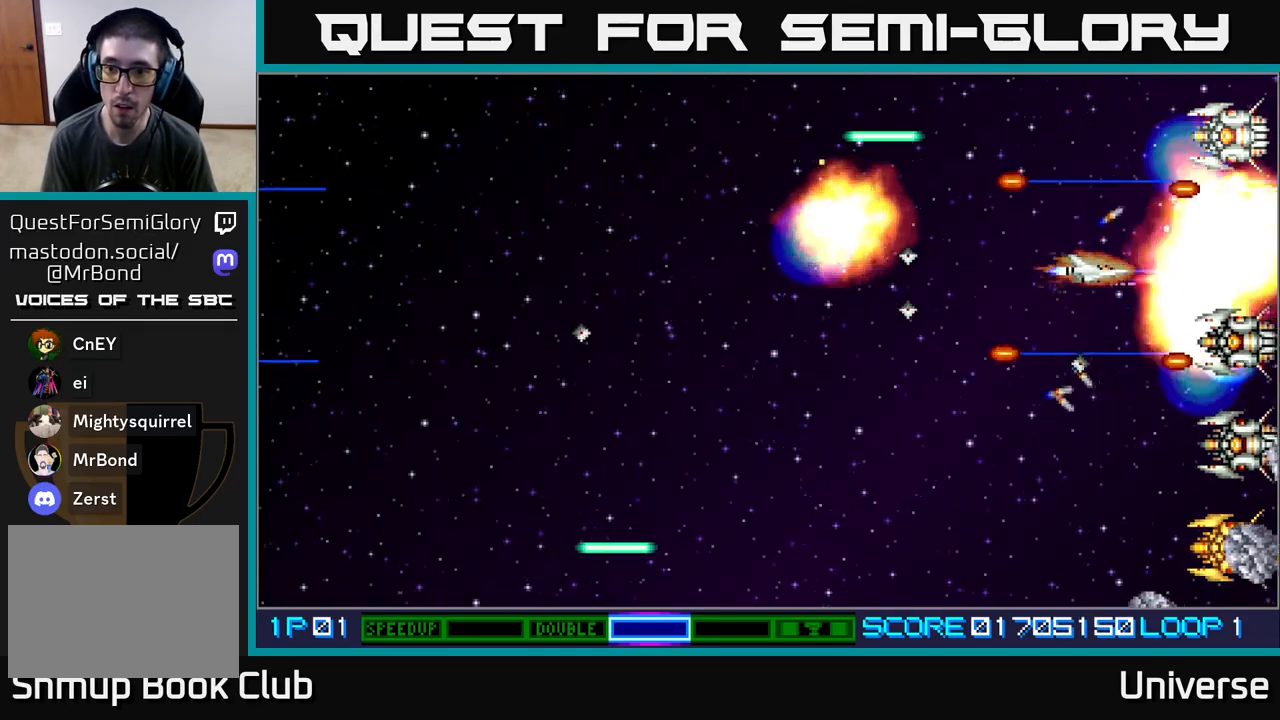
{"buttons": ["A", "DPAD_LEFT"], "events": [[233, "DPAD_LEFT", "down"], [450, "DPAD_UP", "up"]]}
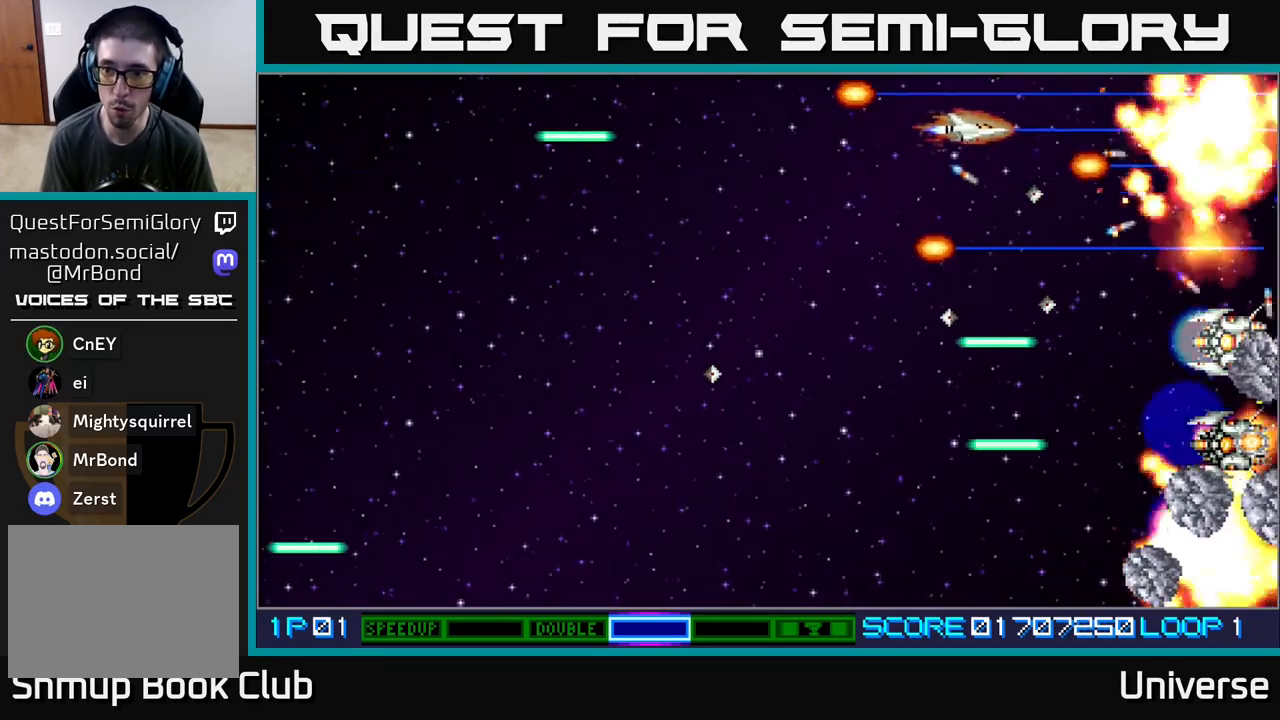
{"buttons": ["A", "DPAD_DOWN"], "events": [[17, "DPAD_DOWN", "down"], [233, "DPAD_LEFT", "up"], [283, "DPAD_RIGHT", "down"], [383, "DPAD_RIGHT", "up"]]}
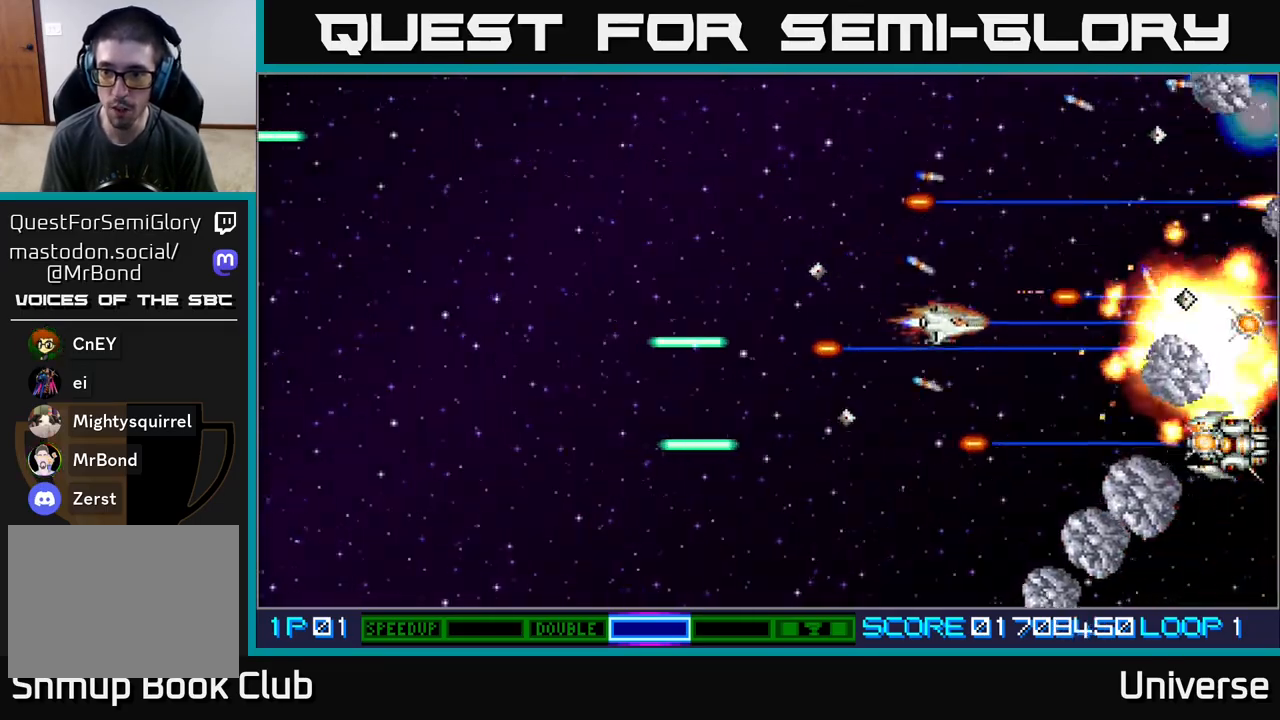
{"buttons": ["A", "DPAD_UP", "DPAD_LEFT"], "events": [[100, "DPAD_RIGHT", "down"], [267, "DPAD_RIGHT", "up"], [300, "DPAD_DOWN", "up"], [300, "DPAD_LEFT", "down"], [317, "DPAD_UP", "down"]]}
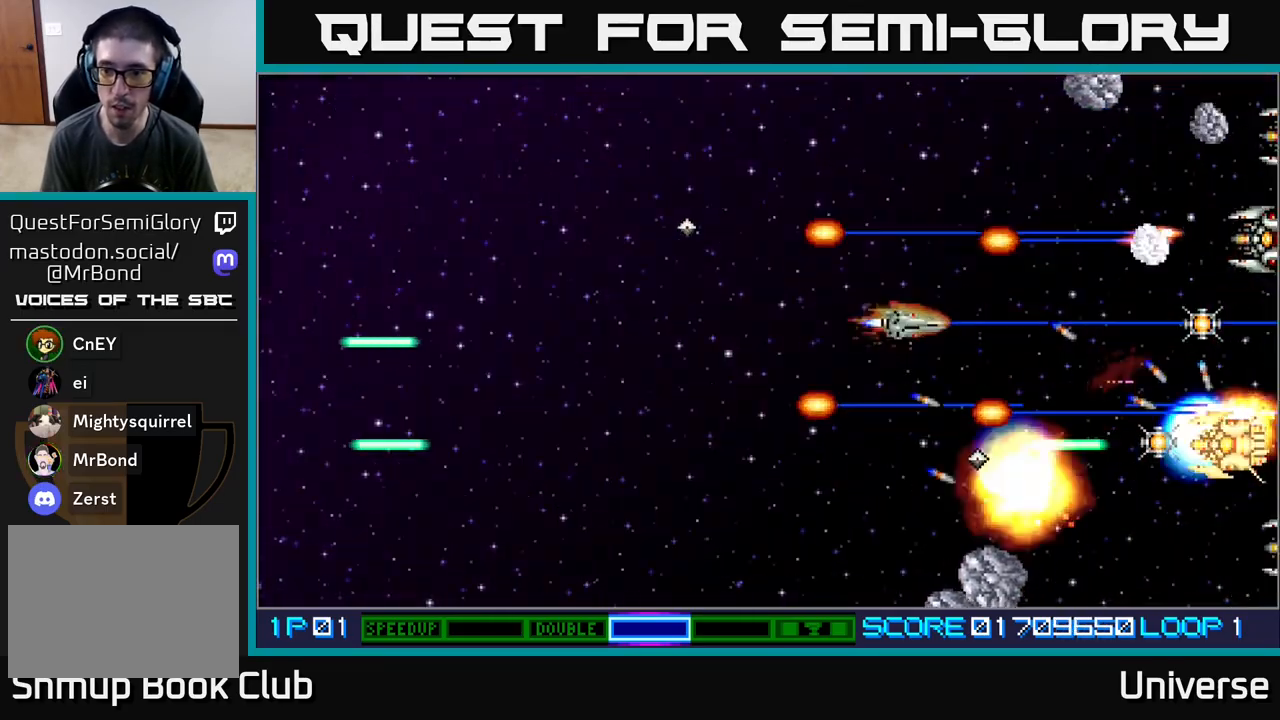
{"buttons": ["A", "DPAD_UP", "DPAD_LEFT"]}
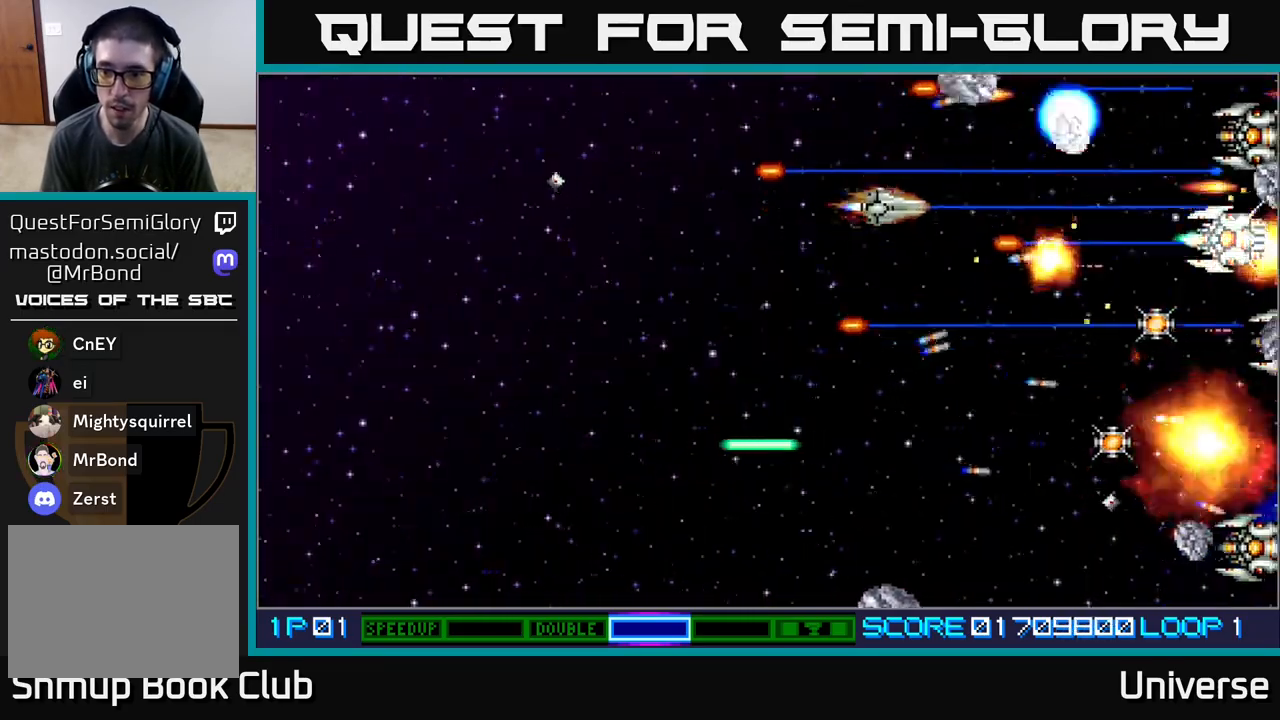
{"buttons": ["A", "DPAD_DOWN", "DPAD_RIGHT"], "events": [[217, "DPAD_UP", "up"], [233, "DPAD_DOWN", "down"], [317, "DPAD_LEFT", "up"], [383, "DPAD_RIGHT", "down"]]}
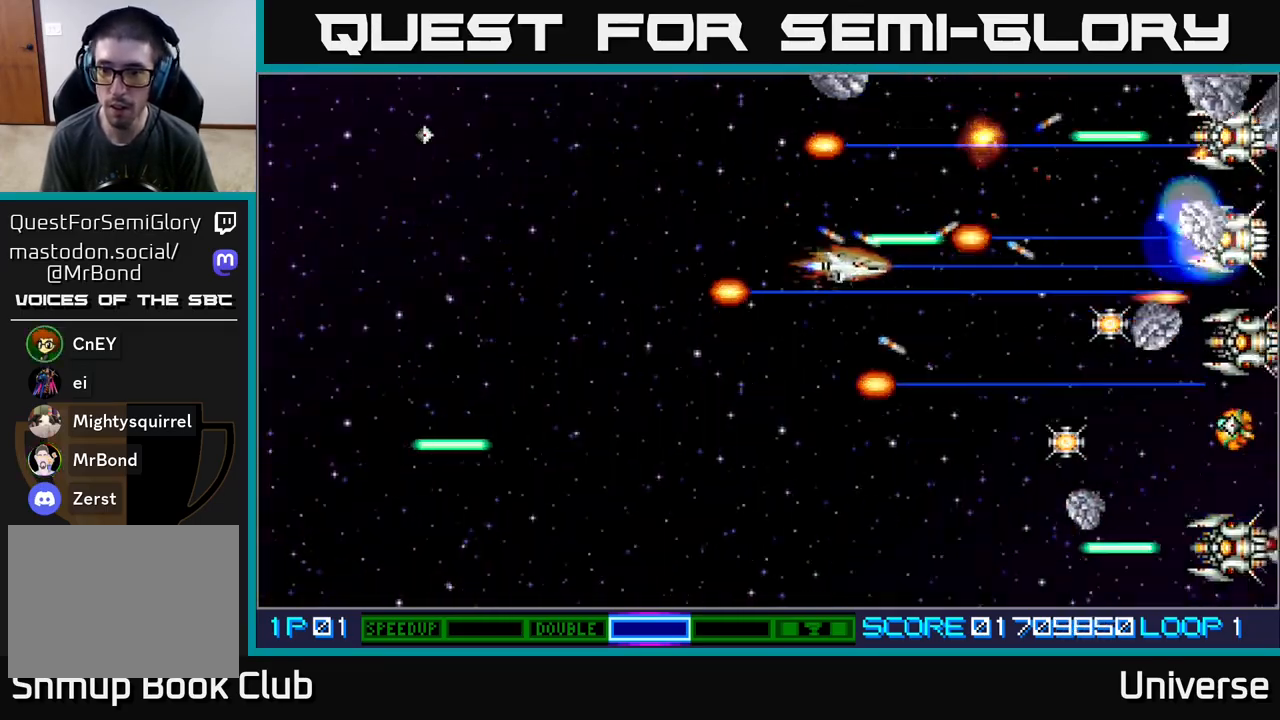
{"buttons": ["A", "DPAD_DOWN"], "events": [[267, "DPAD_DOWN", "up"], [300, "DPAD_UP", "down"], [417, "DPAD_UP", "up"], [450, "DPAD_DOWN", "down"], [500, "DPAD_RIGHT", "up"]]}
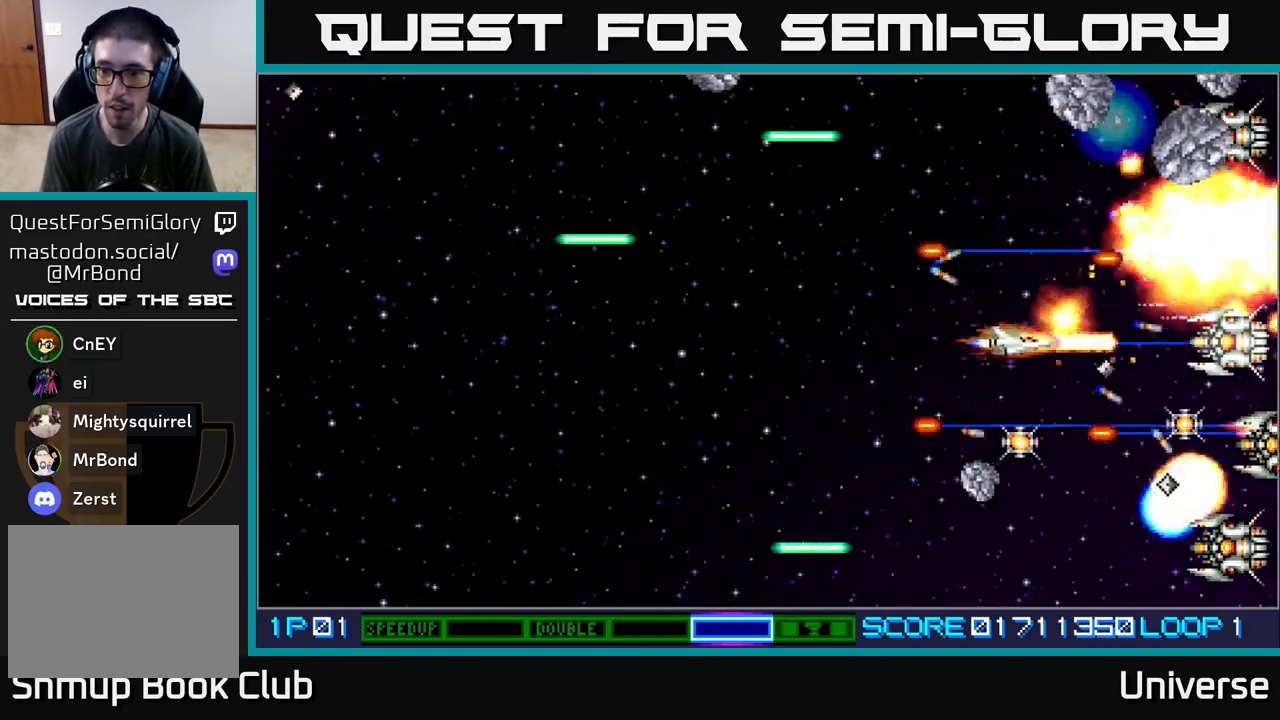
{"buttons": ["A", "DPAD_DOWN", "DPAD_LEFT"], "events": [[33, "DPAD_LEFT", "down"], [200, "DPAD_LEFT", "up"], [217, "DPAD_RIGHT", "down"], [383, "B", "down"], [383, "DPAD_DOWN", "up"], [383, "DPAD_RIGHT", "up"], [400, "DPAD_DOWN", "down"], [400, "DPAD_LEFT", "down"], [483, "B", "up"]]}
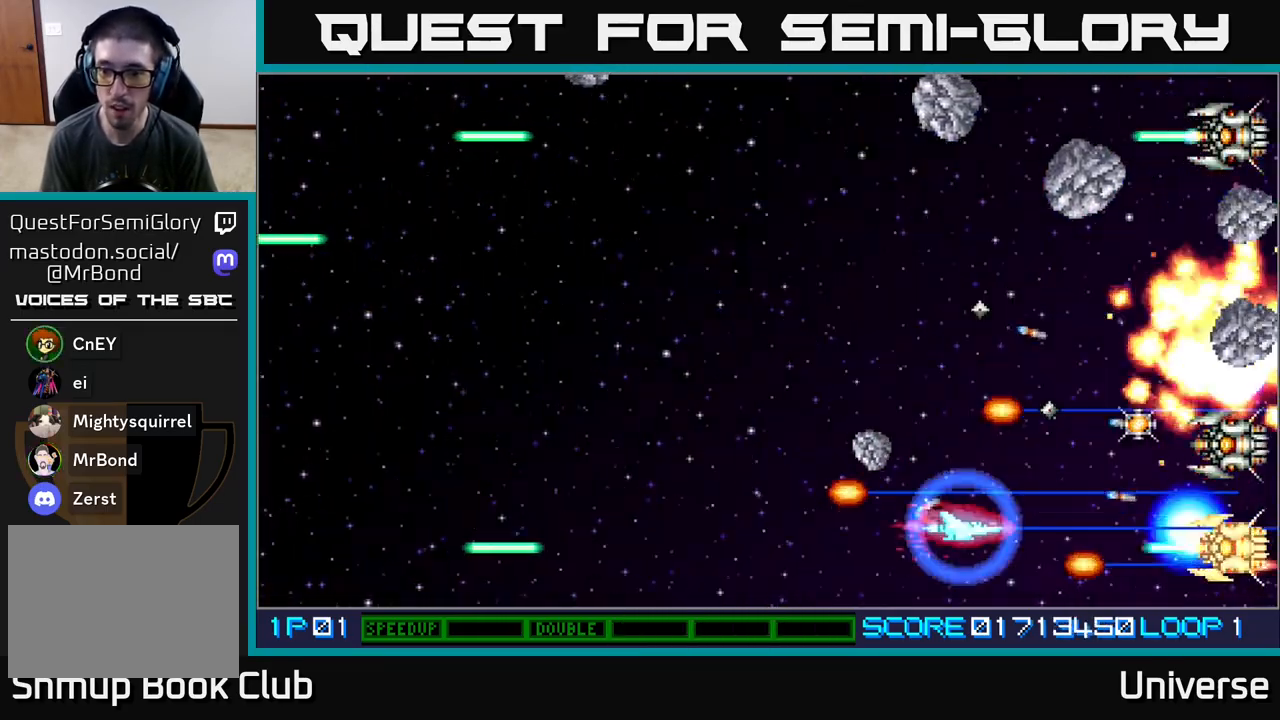
{"buttons": ["A", "DPAD_UP", "DPAD_LEFT"], "events": [[50, "DPAD_LEFT", "up"], [83, "DPAD_RIGHT", "down"], [100, "DPAD_DOWN", "up"], [183, "DPAD_UP", "down"], [217, "DPAD_RIGHT", "up"], [267, "DPAD_LEFT", "down"], [450, "DPAD_LEFT", "up"], [500, "DPAD_LEFT", "down"]]}
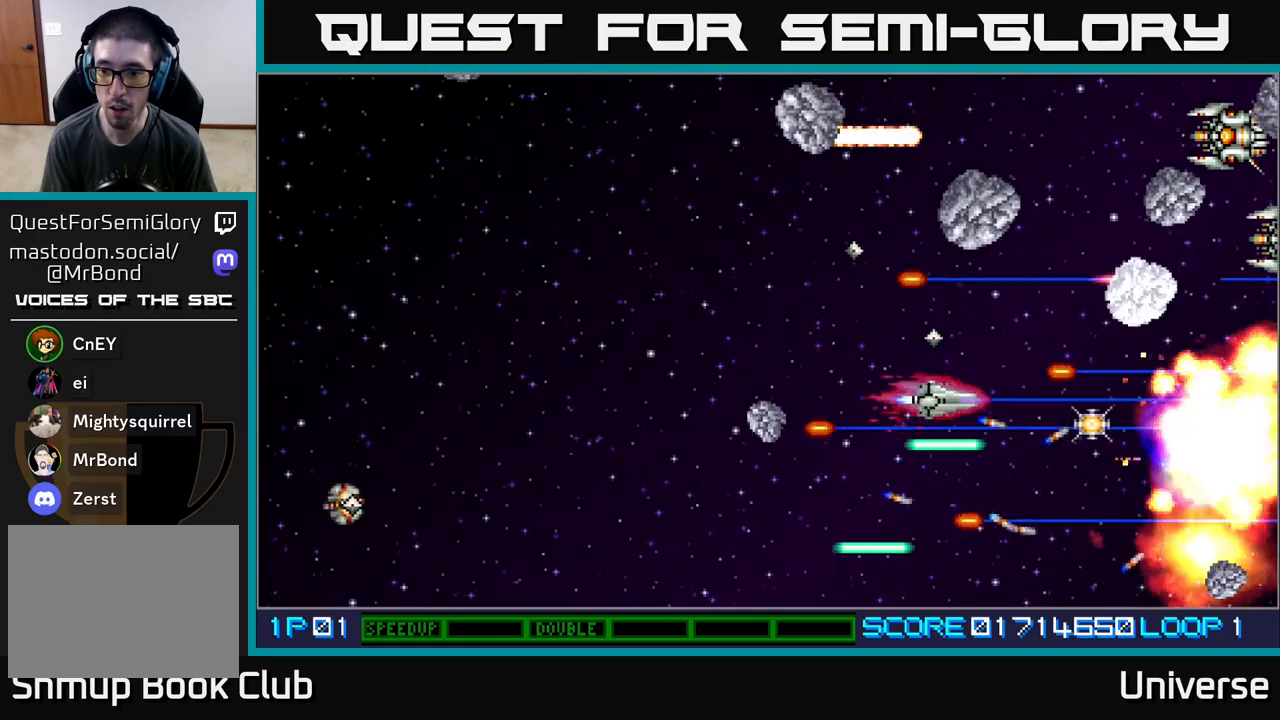
{"buttons": ["A", "DPAD_RIGHT"], "events": [[50, "DPAD_UP", "up"], [117, "DPAD_UP", "down"], [200, "DPAD_LEFT", "up"], [217, "DPAD_RIGHT", "down"], [217, "DPAD_UP", "up"], [233, "DPAD_DOWN", "down"], [433, "DPAD_DOWN", "up"]]}
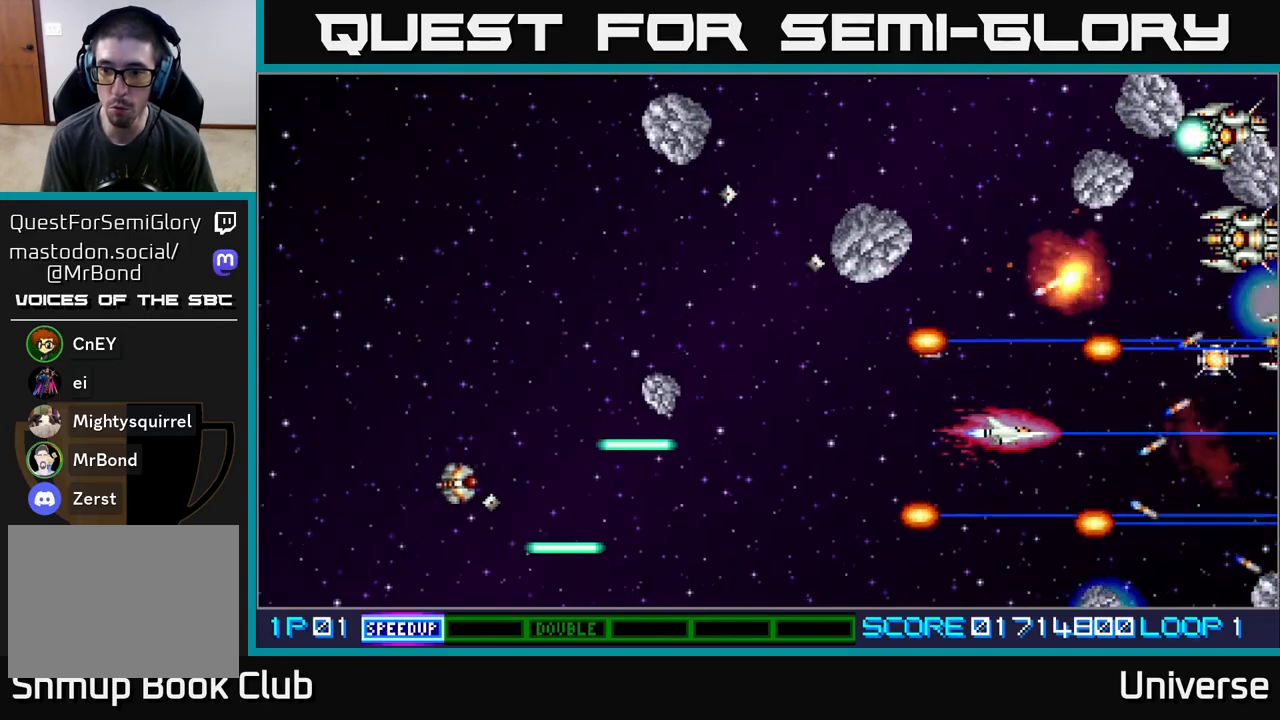
{"buttons": ["A", "DPAD_UP", "DPAD_LEFT"], "events": [[100, "DPAD_UP", "down"], [133, "DPAD_RIGHT", "up"], [183, "DPAD_LEFT", "down"], [267, "DPAD_LEFT", "up"], [433, "DPAD_LEFT", "down"]]}
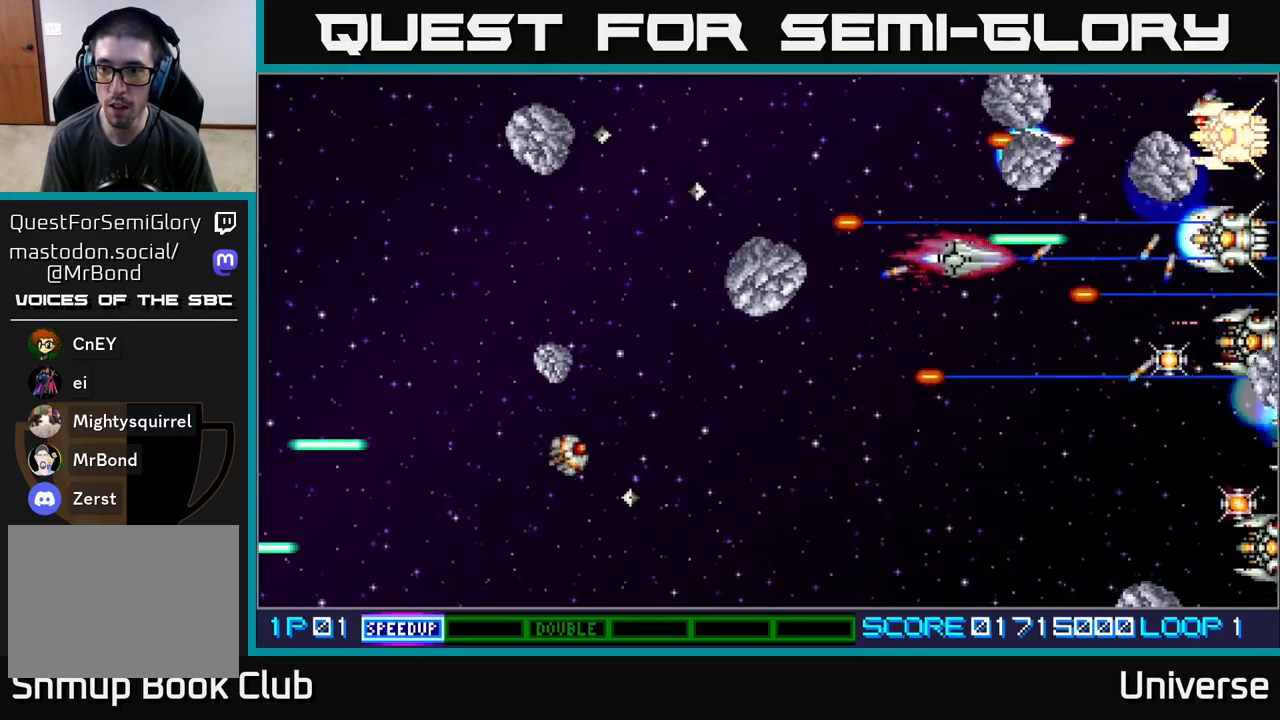
{"buttons": ["A", "DPAD_DOWN", "DPAD_RIGHT"], "events": [[133, "DPAD_UP", "up"], [183, "DPAD_UP", "down"], [300, "DPAD_LEFT", "up"], [333, "DPAD_LEFT", "down"], [350, "DPAD_UP", "up"], [367, "DPAD_DOWN", "down"], [367, "DPAD_LEFT", "up"], [417, "DPAD_RIGHT", "down"]]}
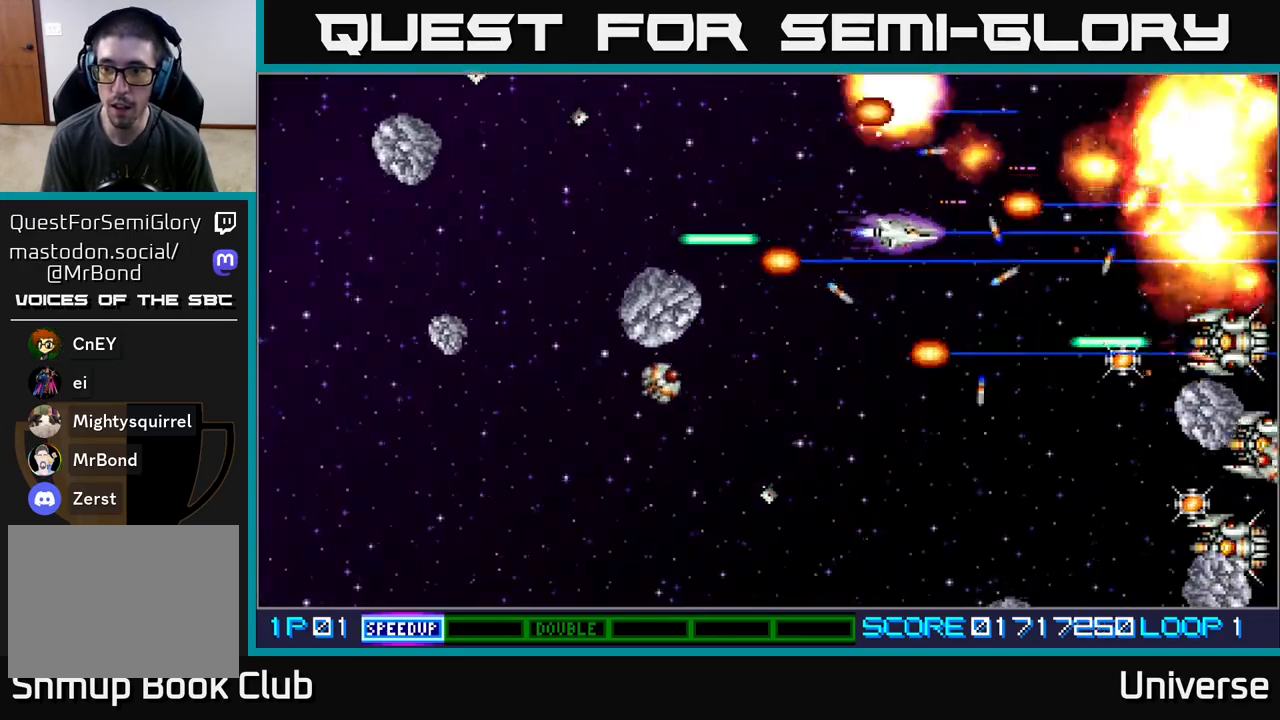
{"buttons": ["A", "DPAD_RIGHT"], "events": [[317, "DPAD_RIGHT", "up"], [350, "DPAD_LEFT", "down"], [367, "DPAD_DOWN", "up"], [400, "DPAD_UP", "down"], [450, "DPAD_LEFT", "up"], [483, "DPAD_RIGHT", "down"], [500, "DPAD_UP", "up"]]}
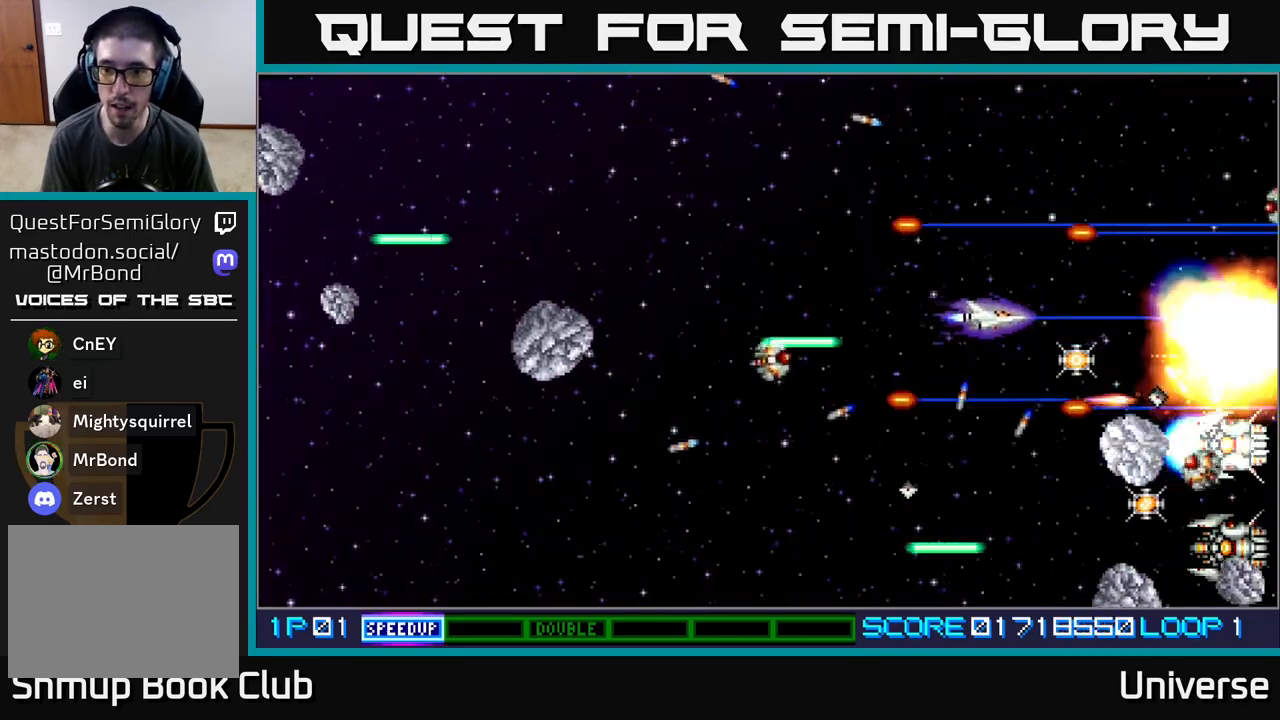
{"buttons": ["A", "DPAD_UP", "DPAD_LEFT"], "events": [[50, "DPAD_DOWN", "down"], [217, "DPAD_DOWN", "up"], [217, "DPAD_LEFT", "down"], [217, "DPAD_RIGHT", "up"], [233, "DPAD_UP", "down"]]}
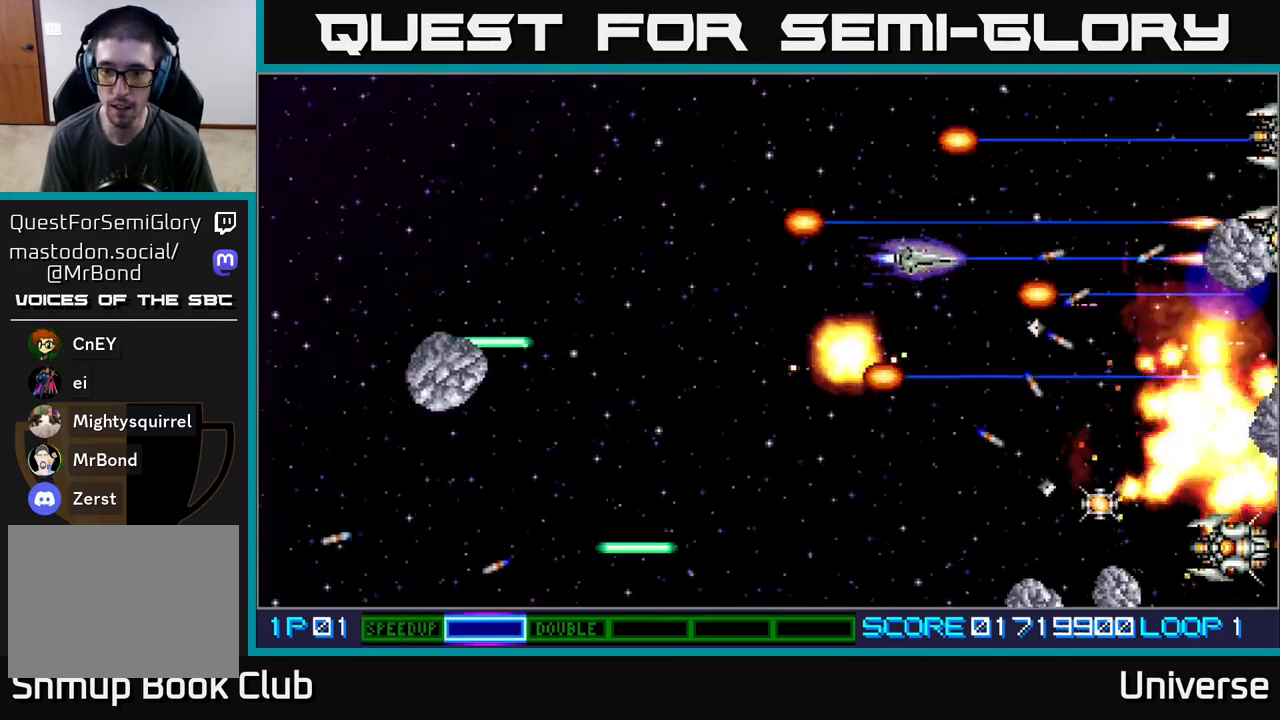
{"buttons": ["A", "DPAD_DOWN", "DPAD_RIGHT"], "events": [[50, "DPAD_UP", "up"], [150, "DPAD_DOWN", "down"], [250, "DPAD_LEFT", "up"], [367, "DPAD_LEFT", "down"], [433, "DPAD_LEFT", "up"], [500, "DPAD_RIGHT", "down"]]}
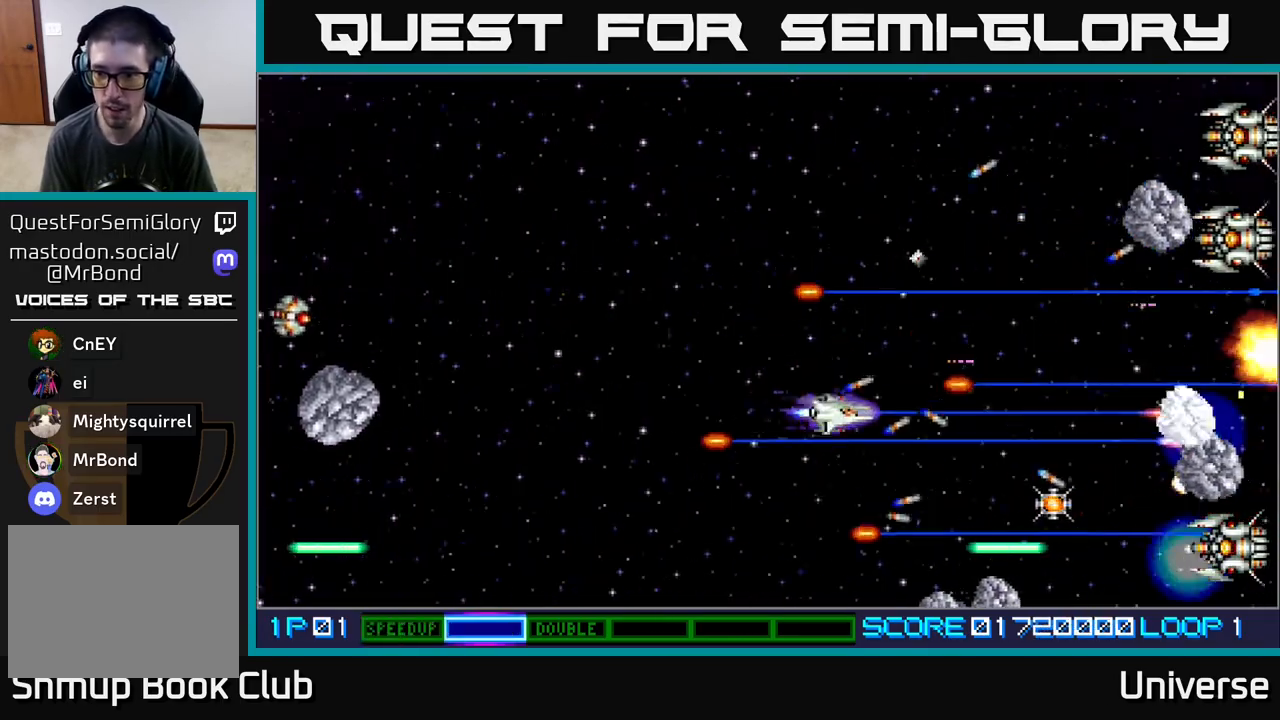
{"buttons": ["A", "DPAD_DOWN", "DPAD_RIGHT"], "events": [[100, "DPAD_DOWN", "up"], [267, "DPAD_DOWN", "down"]]}
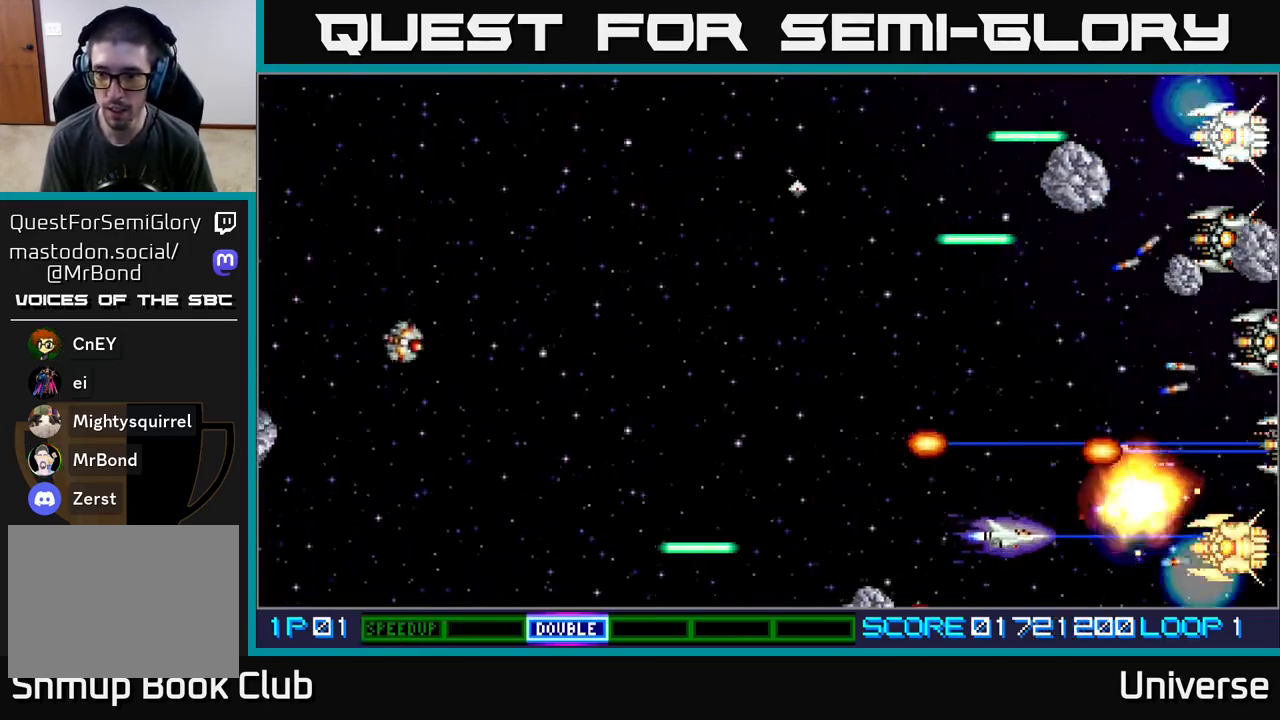
{"buttons": ["A", "DPAD_UP"], "events": [[17, "DPAD_RIGHT", "up"], [33, "DPAD_DOWN", "up"], [33, "DPAD_LEFT", "down"], [50, "DPAD_UP", "down"], [200, "DPAD_LEFT", "up"]]}
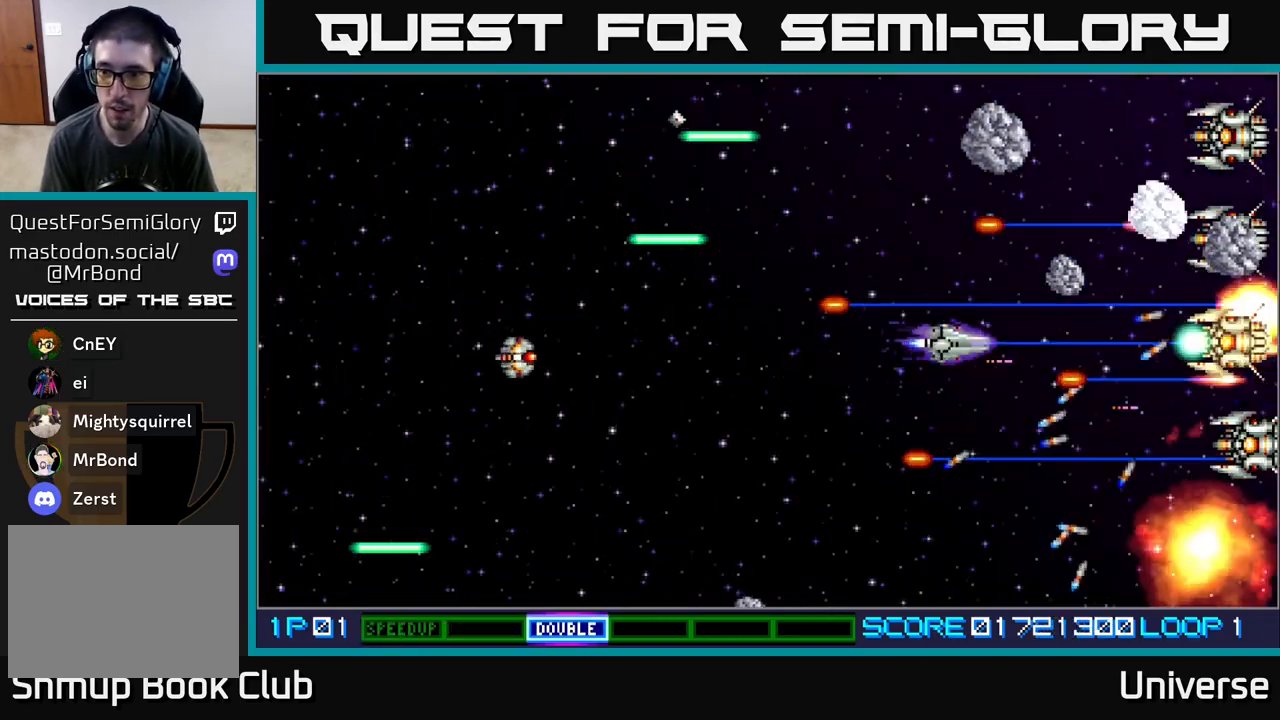
{"buttons": ["A", "DPAD_UP", "DPAD_RIGHT"], "events": [[483, "DPAD_RIGHT", "down"]]}
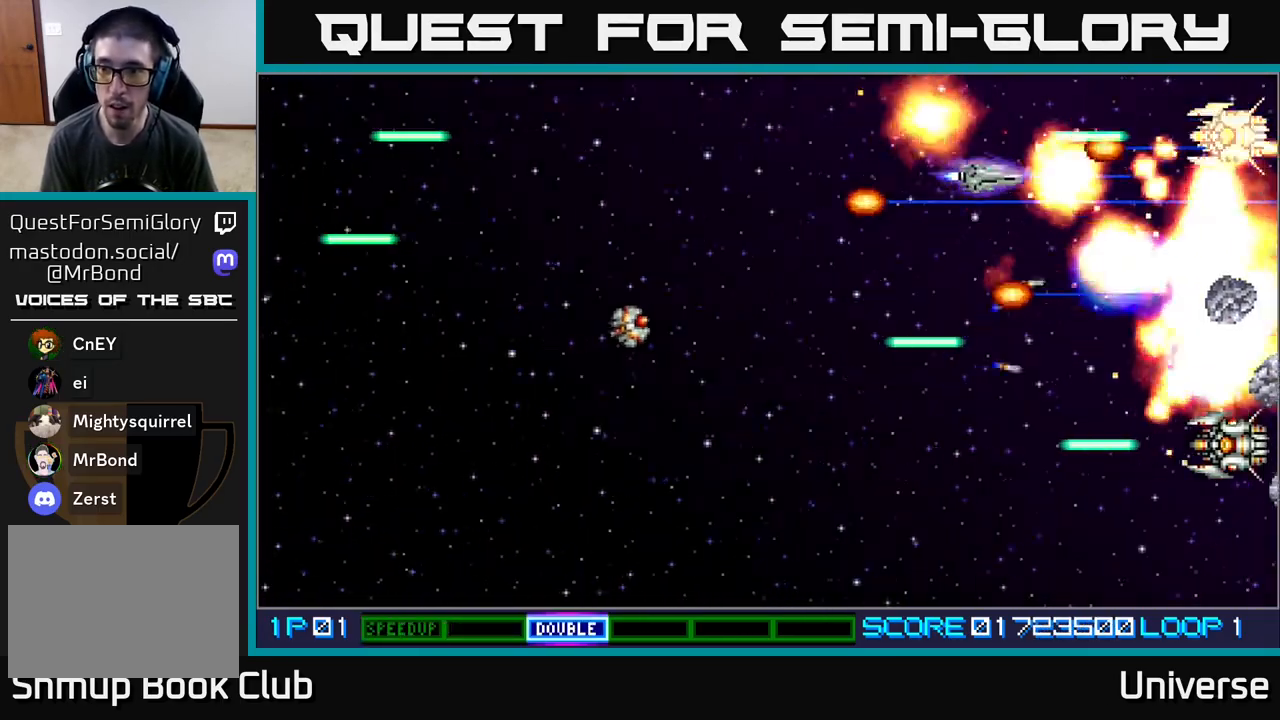
{"buttons": ["A", "DPAD_DOWN", "DPAD_RIGHT"], "events": [[17, "DPAD_UP", "up"], [33, "DPAD_DOWN", "down"], [67, "DPAD_RIGHT", "up"], [100, "DPAD_LEFT", "down"], [217, "DPAD_DOWN", "up"], [233, "DPAD_DOWN", "down"], [300, "DPAD_LEFT", "up"], [317, "DPAD_RIGHT", "down"]]}
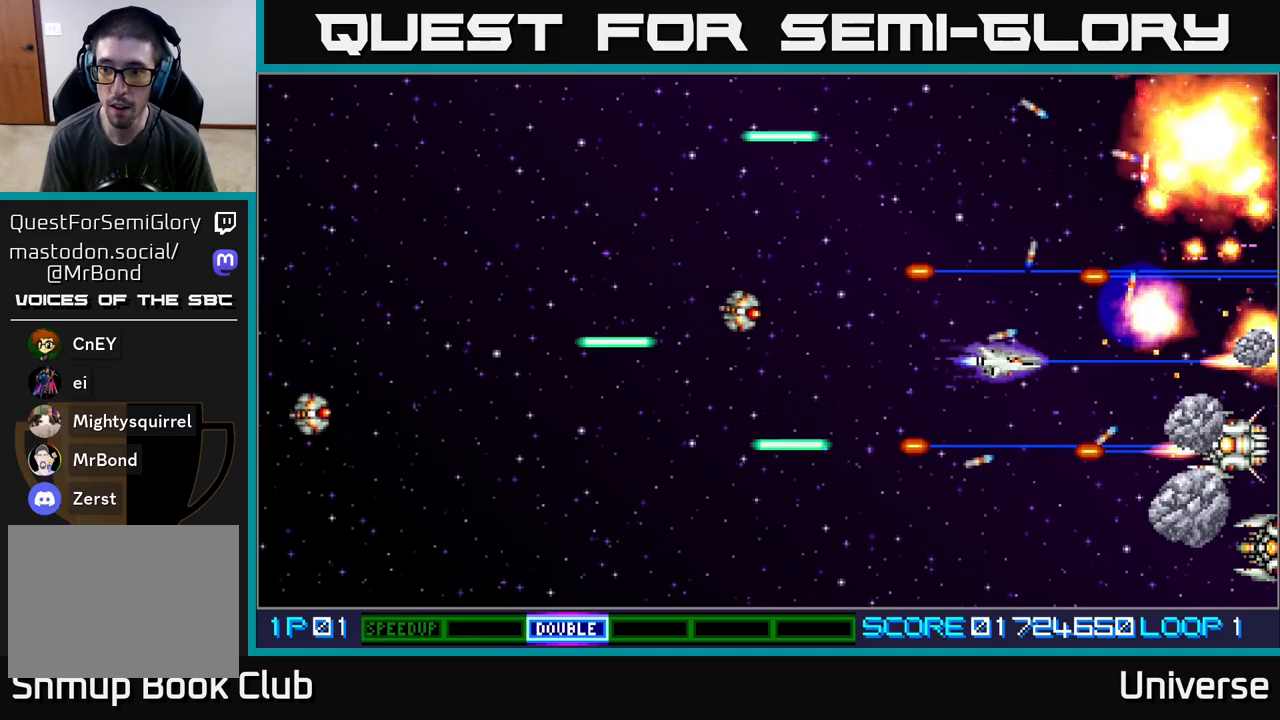
{"buttons": ["A", "DPAD_DOWN"], "events": [[83, "DPAD_RIGHT", "up"], [300, "DPAD_LEFT", "down"], [333, "DPAD_DOWN", "up"], [383, "DPAD_DOWN", "down"], [500, "DPAD_LEFT", "up"]]}
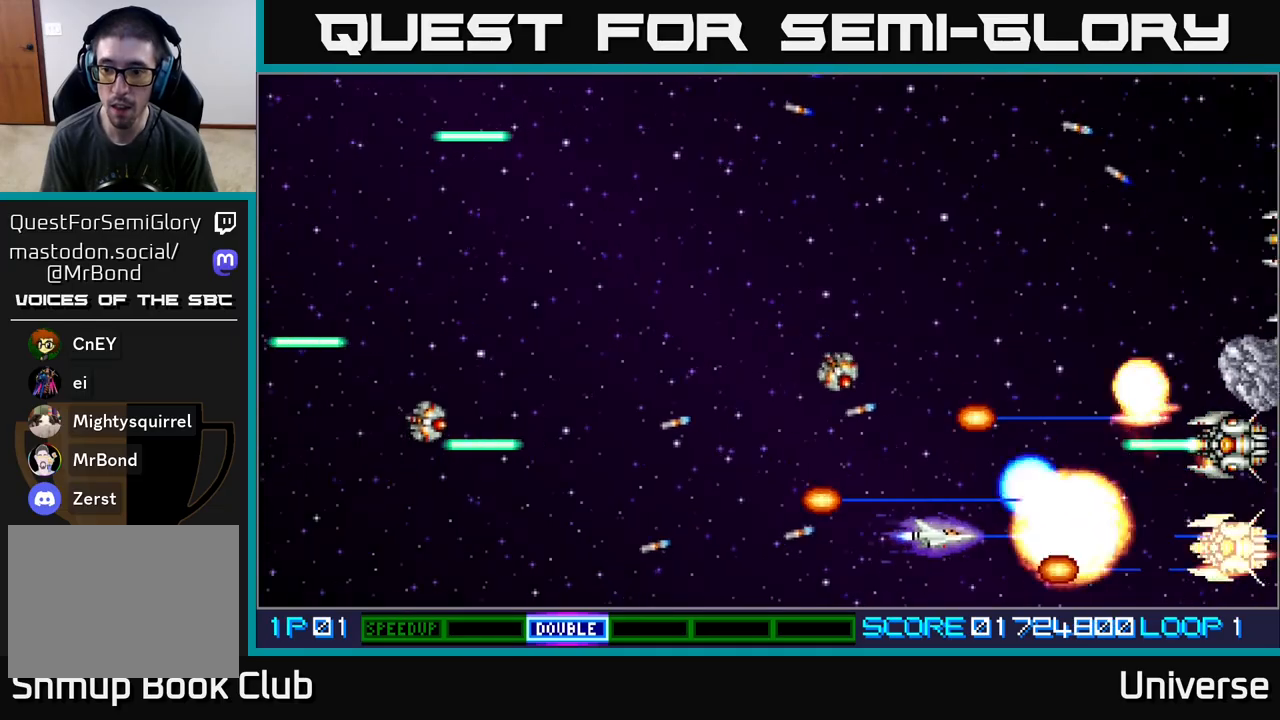
{"buttons": ["A", "DPAD_UP", "DPAD_LEFT"], "events": [[67, "DPAD_LEFT", "down"], [133, "DPAD_DOWN", "up"], [217, "DPAD_UP", "down"]]}
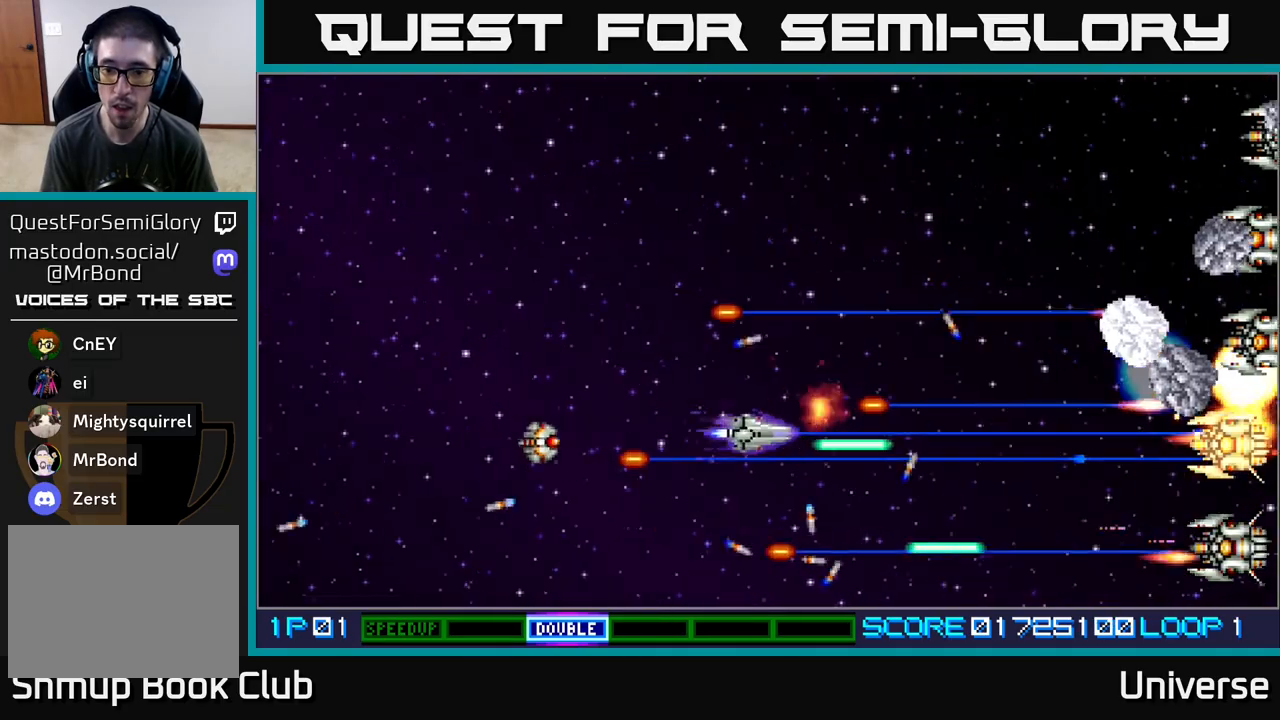
{"buttons": ["A", "DPAD_DOWN", "DPAD_RIGHT"], "events": [[117, "DPAD_LEFT", "up"], [183, "DPAD_RIGHT", "down"], [267, "DPAD_UP", "up"], [383, "DPAD_DOWN", "down"]]}
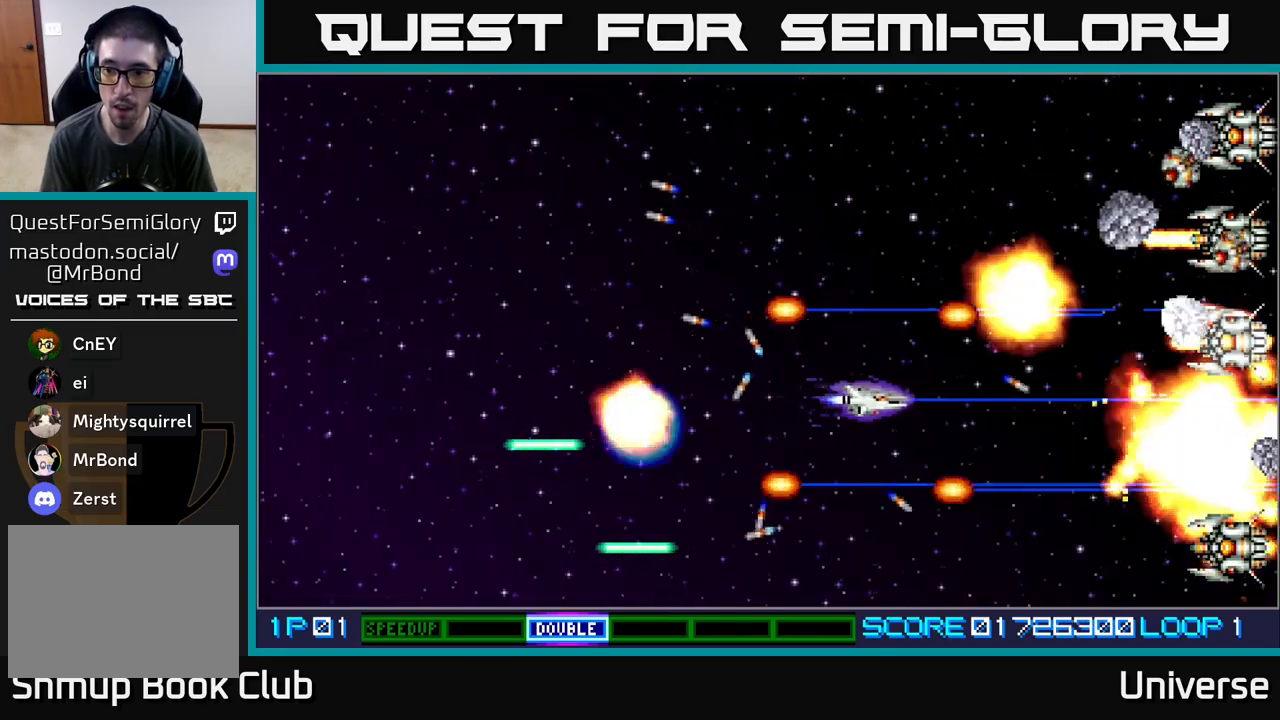
{"buttons": ["A", "DPAD_UP", "DPAD_LEFT"], "events": [[17, "DPAD_DOWN", "up"], [183, "DPAD_UP", "down"], [200, "DPAD_RIGHT", "up"], [433, "DPAD_LEFT", "down"]]}
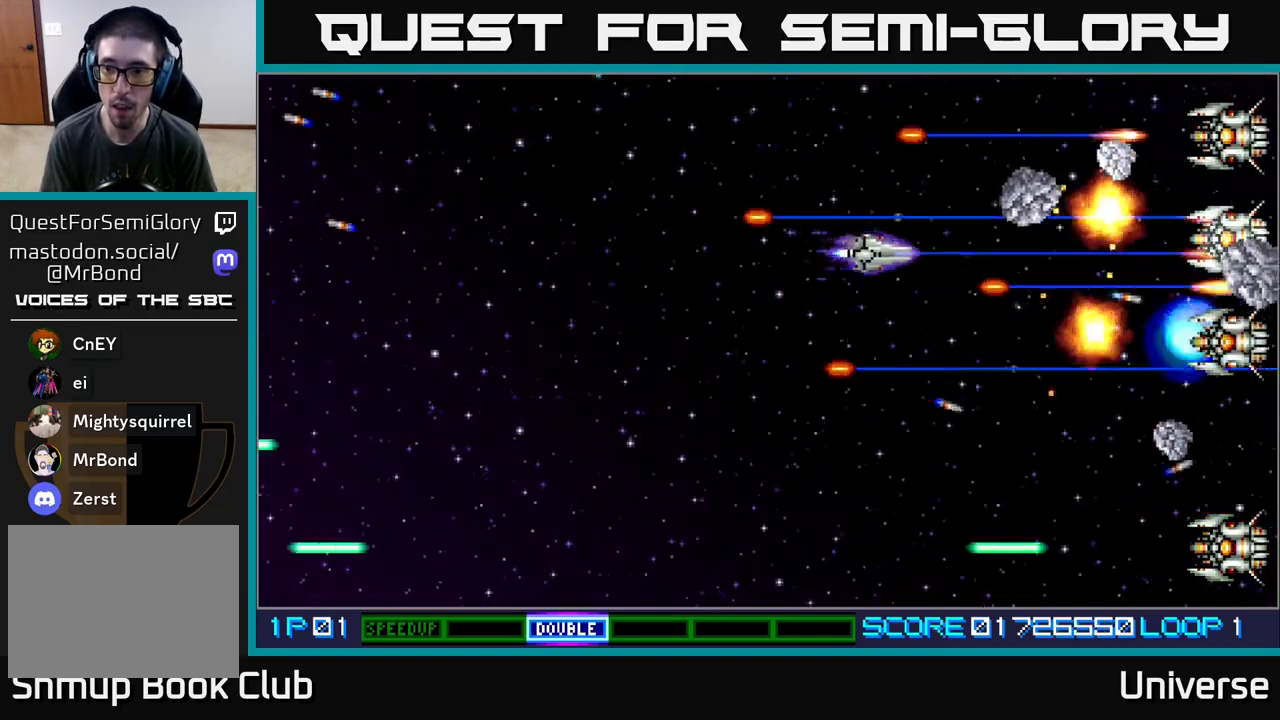
{"buttons": ["A", "DPAD_DOWN", "DPAD_RIGHT"], "events": [[50, "DPAD_LEFT", "up"], [200, "DPAD_RIGHT", "down"], [350, "DPAD_RIGHT", "up"], [417, "DPAD_RIGHT", "down"], [433, "DPAD_UP", "up"], [483, "DPAD_DOWN", "down"]]}
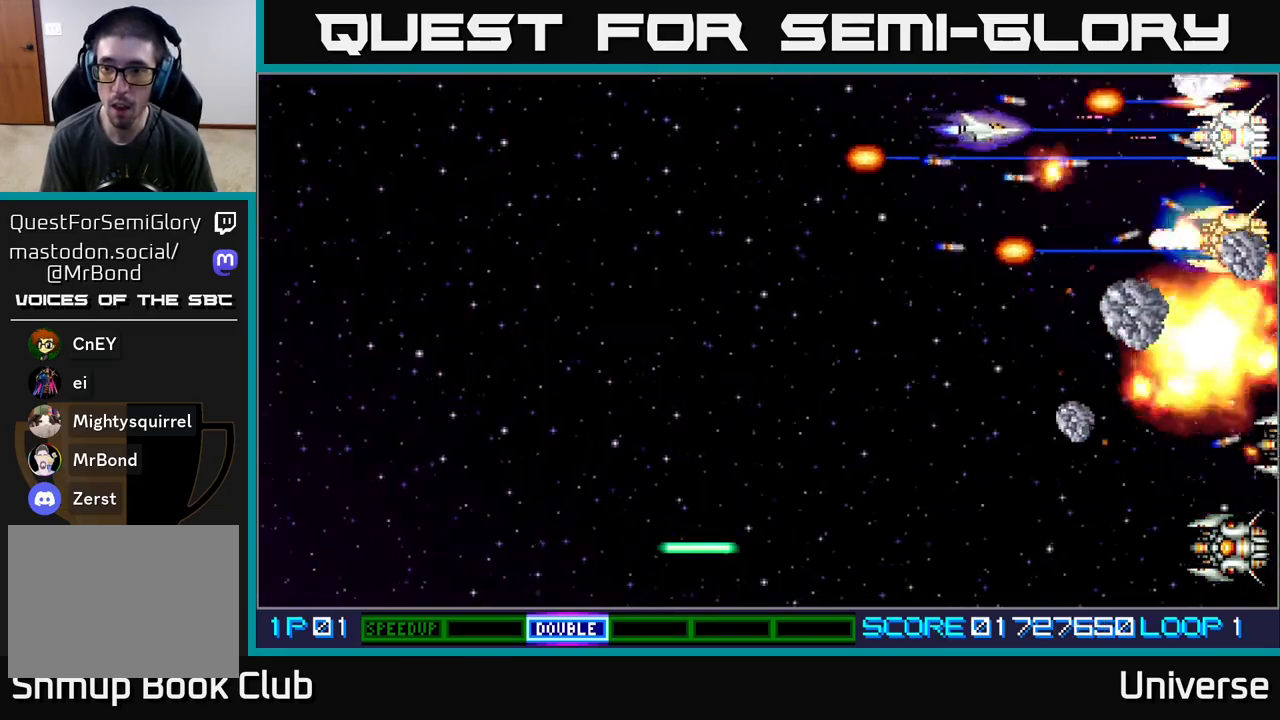
{"buttons": ["A", "DPAD_DOWN", "DPAD_LEFT"], "events": [[117, "DPAD_DOWN", "up"], [200, "DPAD_UP", "down"], [217, "DPAD_RIGHT", "up"], [233, "DPAD_LEFT", "down"], [233, "DPAD_UP", "up"], [250, "DPAD_DOWN", "down"], [450, "DPAD_LEFT", "up"], [483, "DPAD_LEFT", "down"]]}